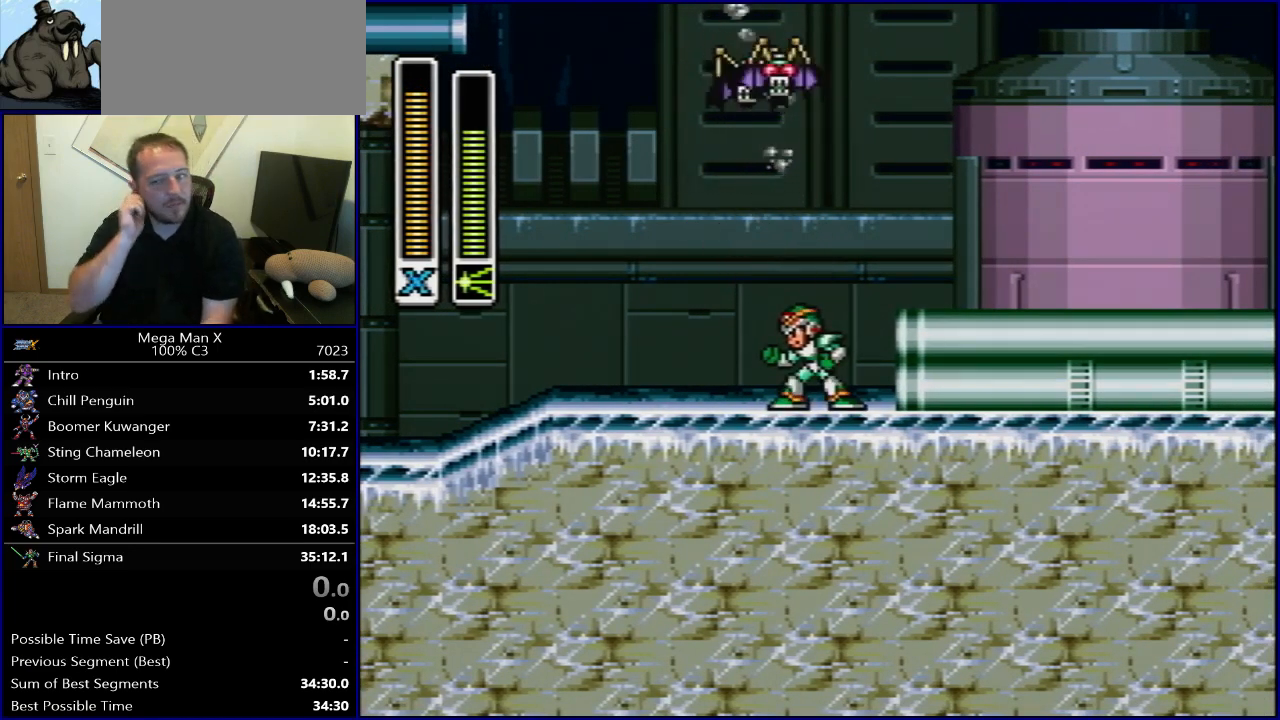
Gameplay with a controller (Nintendo layout); each line is a JSON object with the inputs held at the frame after it. "events" lists button and stick changes between this image and that frame as [ms after this image, input, new state], when the widget could be followed in between. Not read: L3 R3.
{"buttons": ["DPAD_LEFT"], "events": [[350, "DPAD_LEFT", "down"]]}
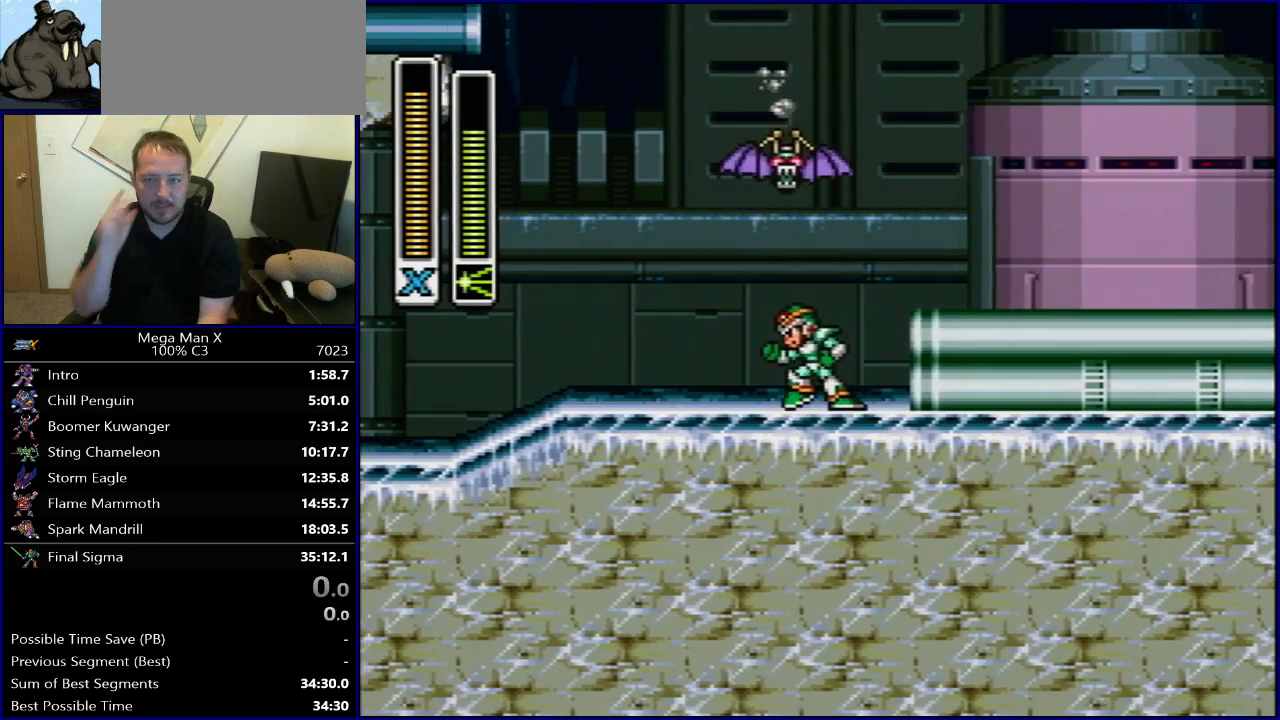
{"buttons": ["DPAD_LEFT"], "events": []}
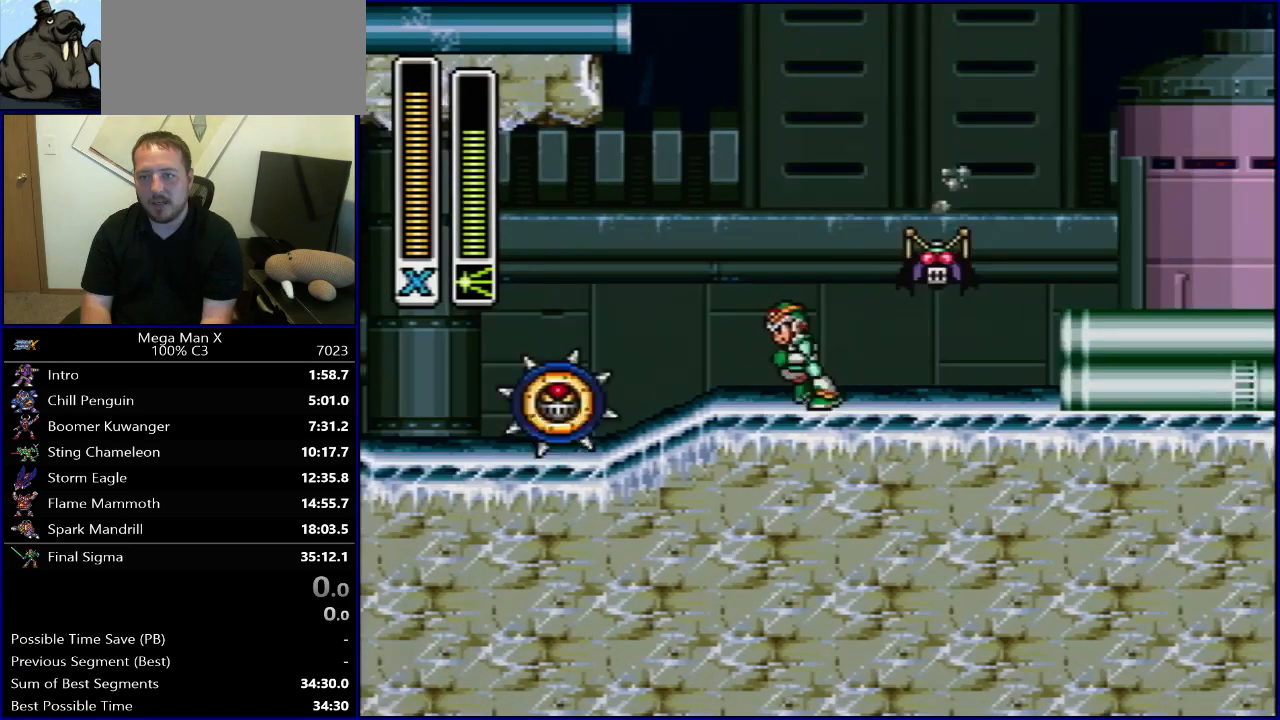
{"buttons": ["DPAD_UP"], "events": [[17, "DPAD_LEFT", "up"], [17, "DPAD_RIGHT", "down"], [33, "B", "down"], [67, "DPAD_RIGHT", "up"], [67, "Y", "down"], [150, "B", "up"], [200, "Y", "up"], [233, "DPAD_RIGHT", "down"], [500, "DPAD_RIGHT", "up"], [500, "DPAD_UP", "down"]]}
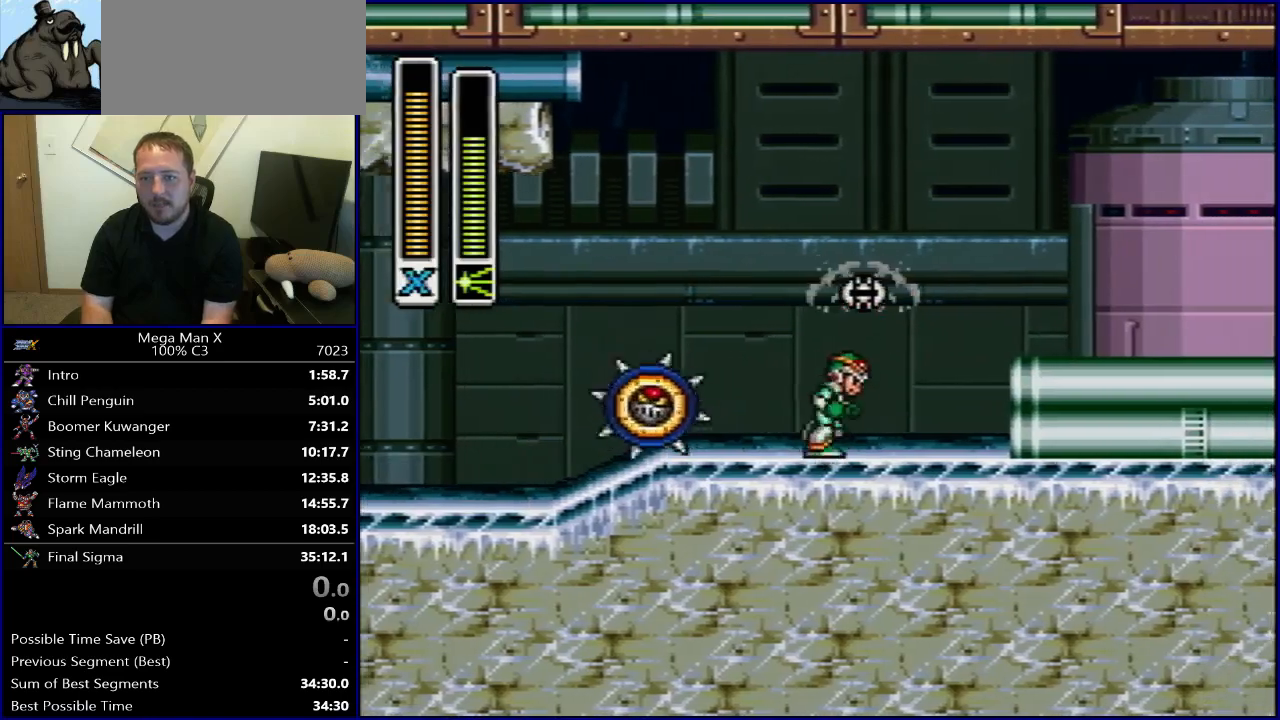
{"buttons": ["DPAD_RIGHT"], "events": [[17, "DPAD_LEFT", "down"], [17, "DPAD_UP", "up"], [17, "R1", "down"], [33, "B", "down"], [367, "DPAD_LEFT", "up"], [383, "R1", "up"], [400, "DPAD_RIGHT", "down"], [417, "B", "up"]]}
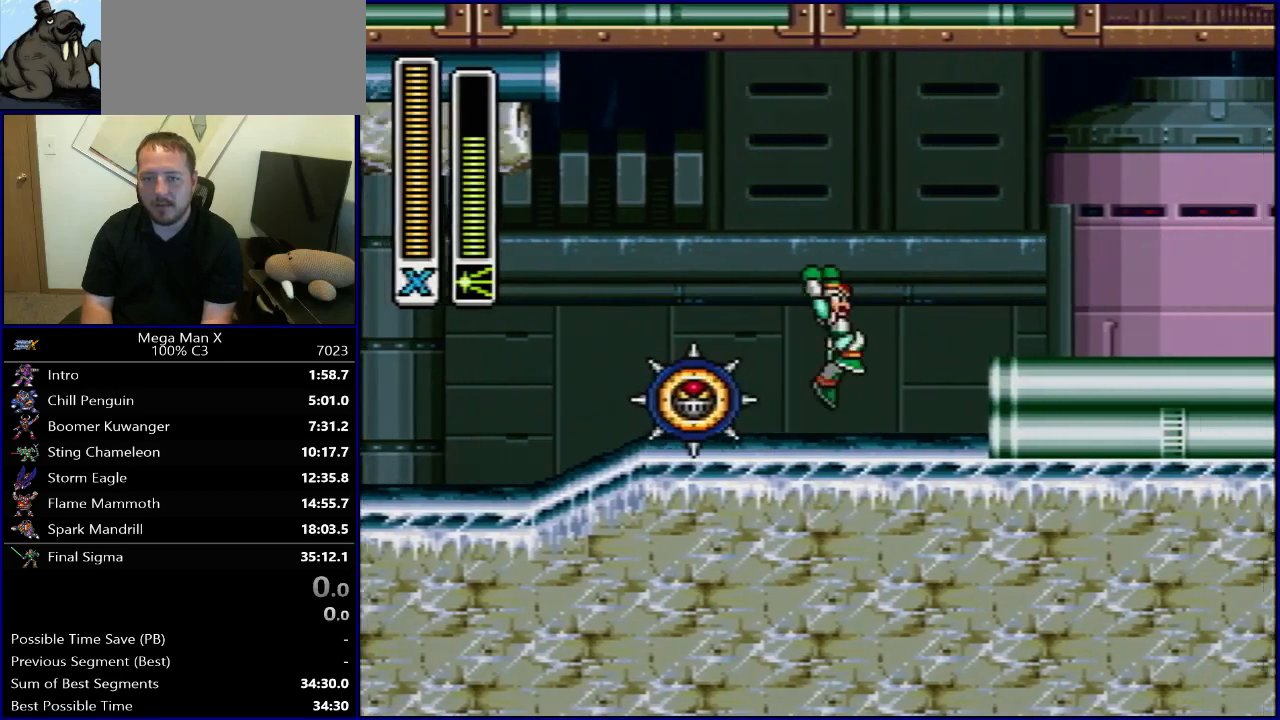
{"buttons": ["DPAD_RIGHT"], "events": [[167, "R1", "down"], [183, "B", "down"], [383, "B", "up"], [400, "R1", "up"]]}
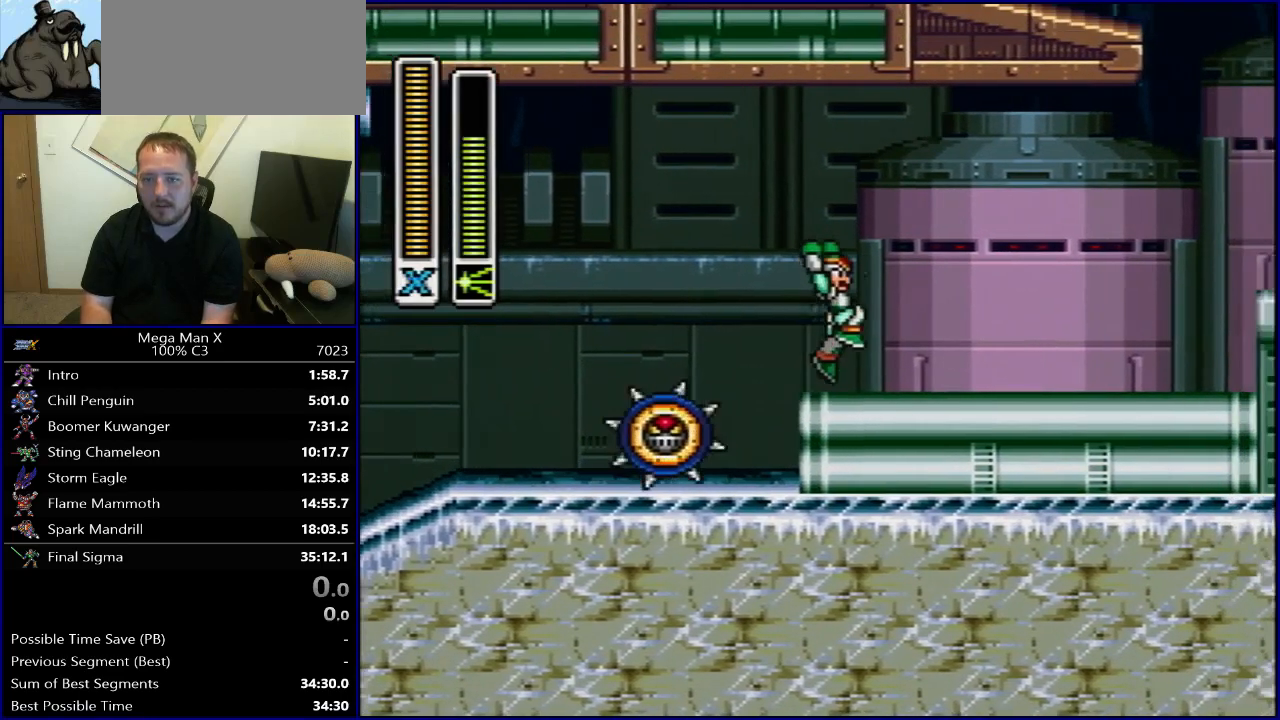
{"buttons": ["B", "R1", "DPAD_RIGHT"], "events": [[117, "R1", "down"], [467, "B", "down"]]}
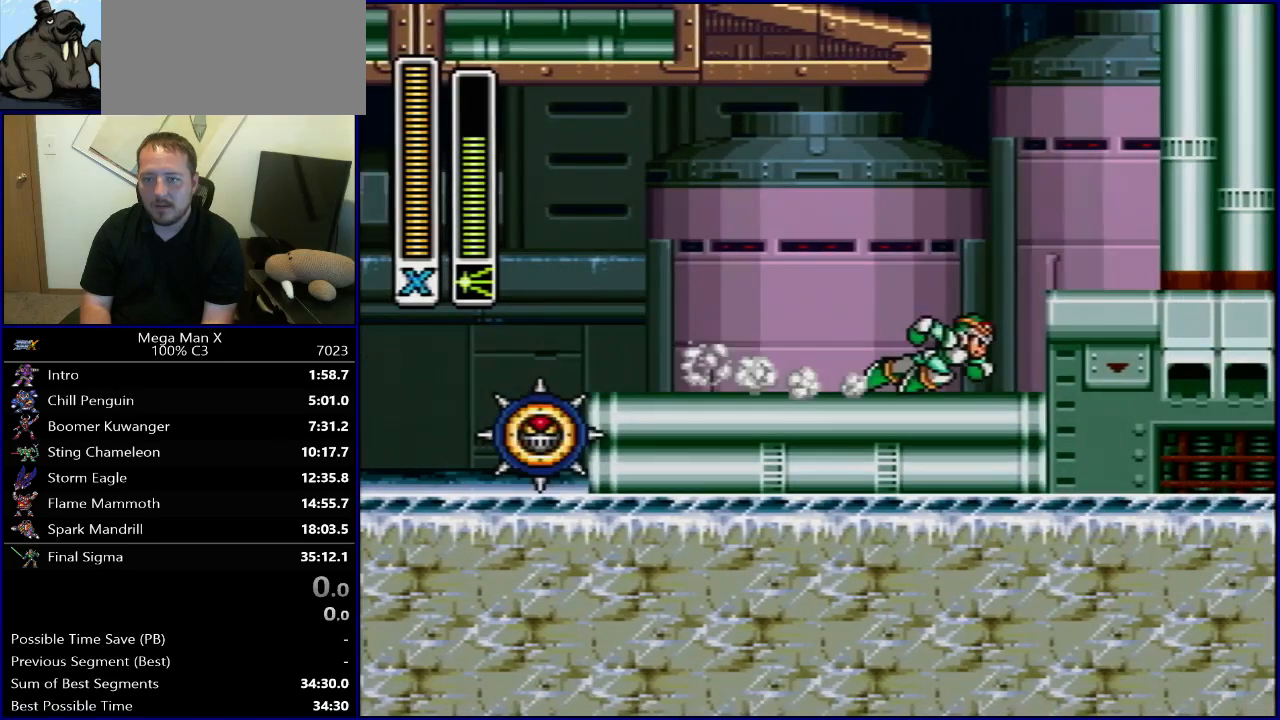
{"buttons": [], "events": [[50, "L1", "down"], [83, "DPAD_UP", "down"], [133, "DPAD_UP", "up"], [150, "B", "up"], [167, "X", "down"], [200, "A", "down"], [267, "L1", "up"], [267, "R1", "up"], [283, "A", "up"], [283, "X", "up"], [333, "DPAD_RIGHT", "up"]]}
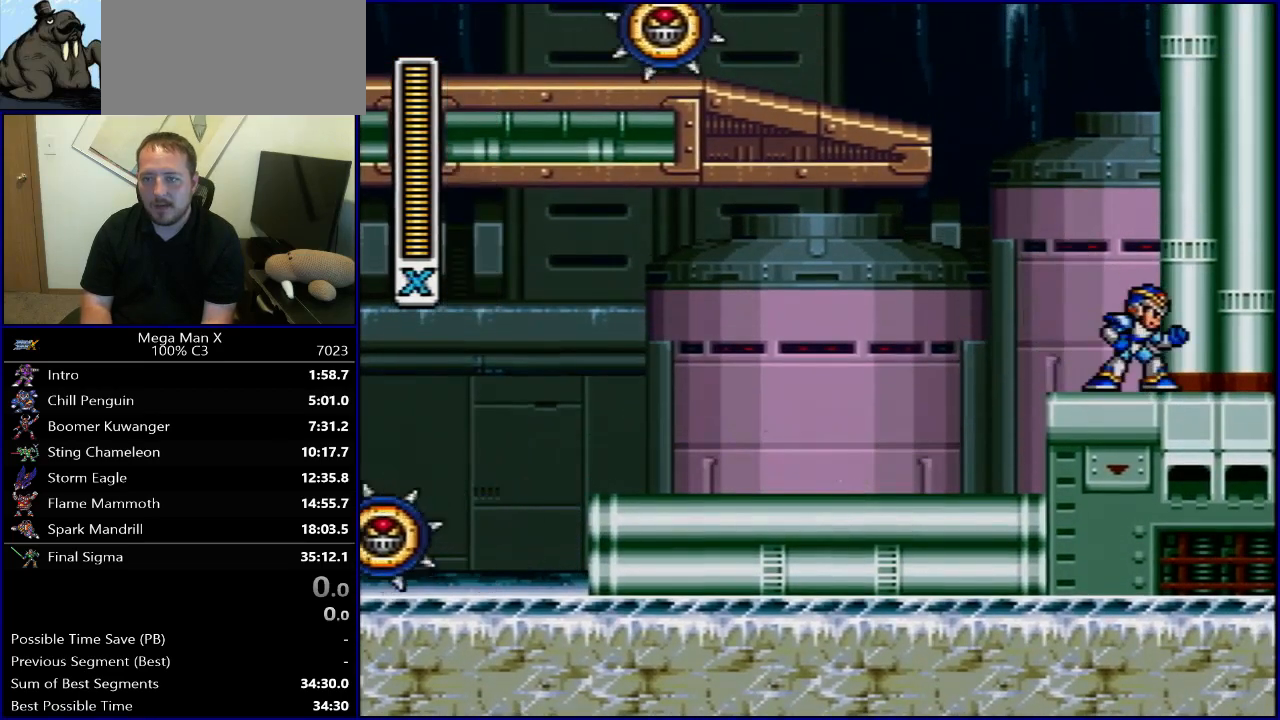
{"buttons": ["Y"], "events": [[450, "Y", "down"]]}
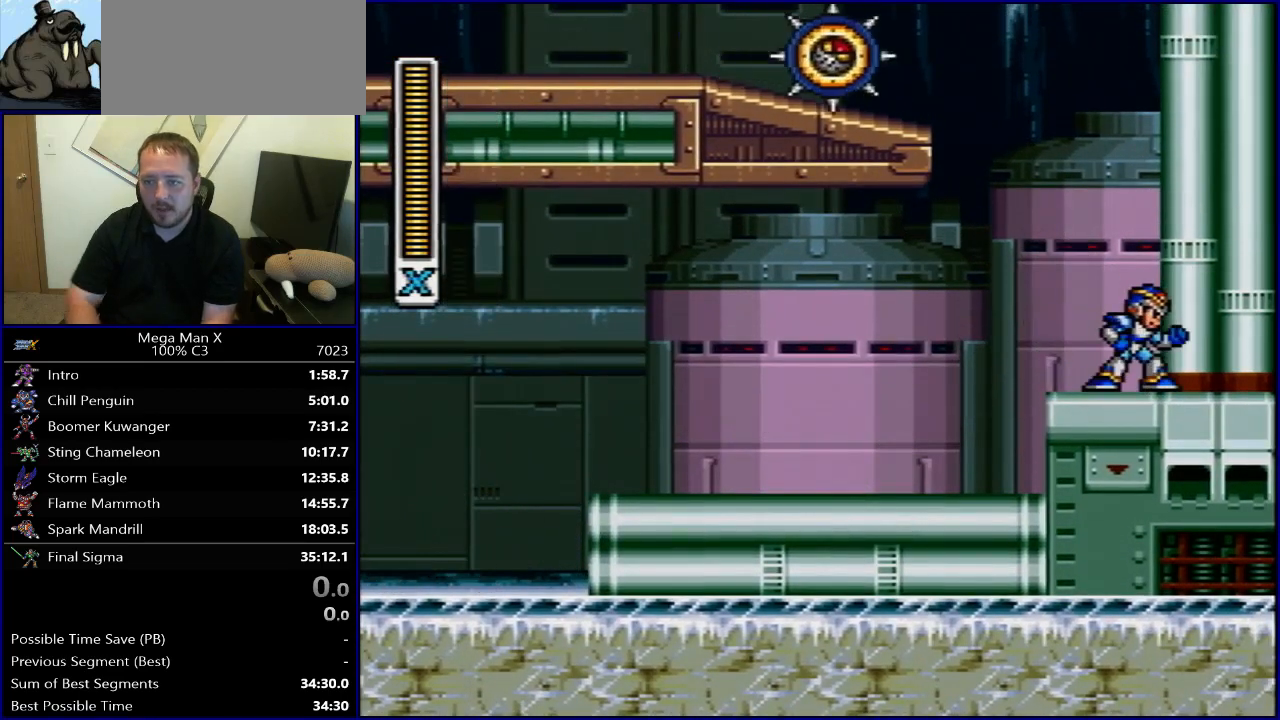
{"buttons": [], "events": [[33, "Y", "up"], [117, "Y", "down"], [150, "Y", "up"], [233, "Y", "down"], [283, "Y", "up"], [333, "Y", "down"], [367, "Y", "up"], [400, "Y", "down"], [417, "X", "down"], [433, "X", "up"], [433, "Y", "up"], [450, "Y", "down"], [483, "Y", "up"]]}
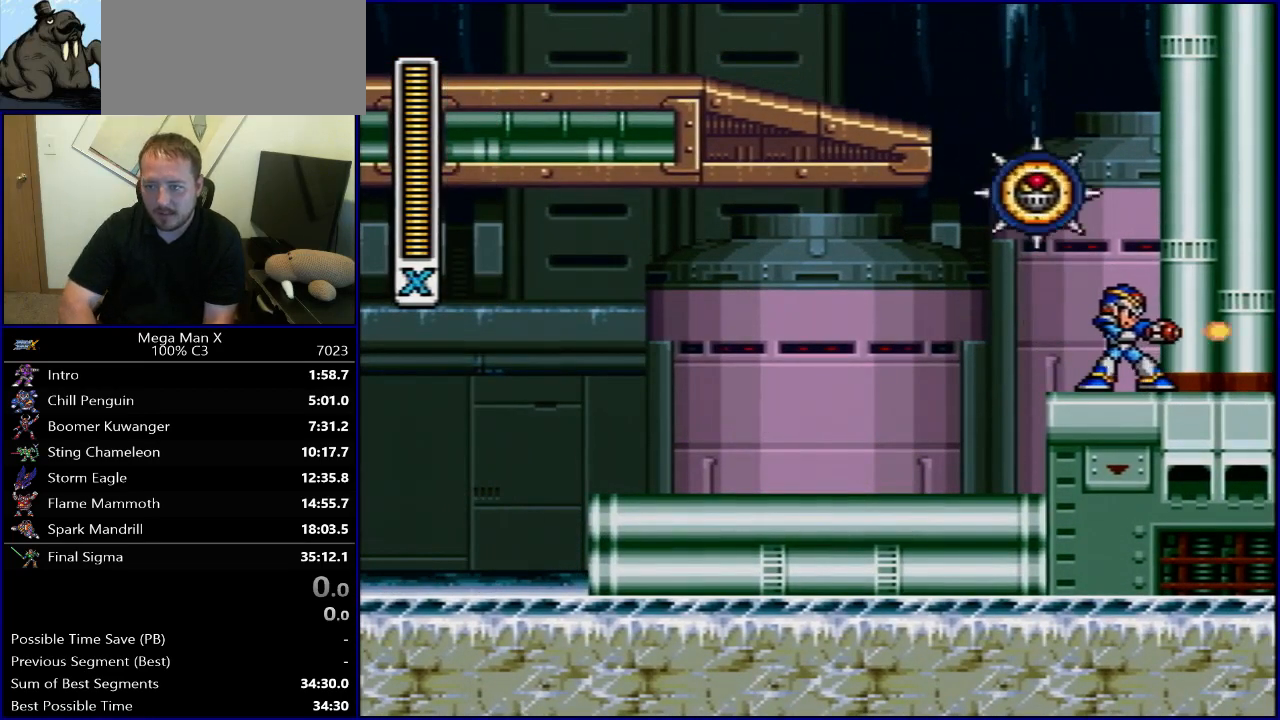
{"buttons": [], "events": [[17, "Y", "down"], [50, "Y", "up"], [67, "Y", "down"], [83, "Y", "up"], [117, "Y", "down"], [150, "Y", "up"], [167, "Y", "down"], [200, "Y", "up"], [233, "Y", "down"], [250, "Y", "up"], [317, "Y", "down"], [400, "Y", "up"]]}
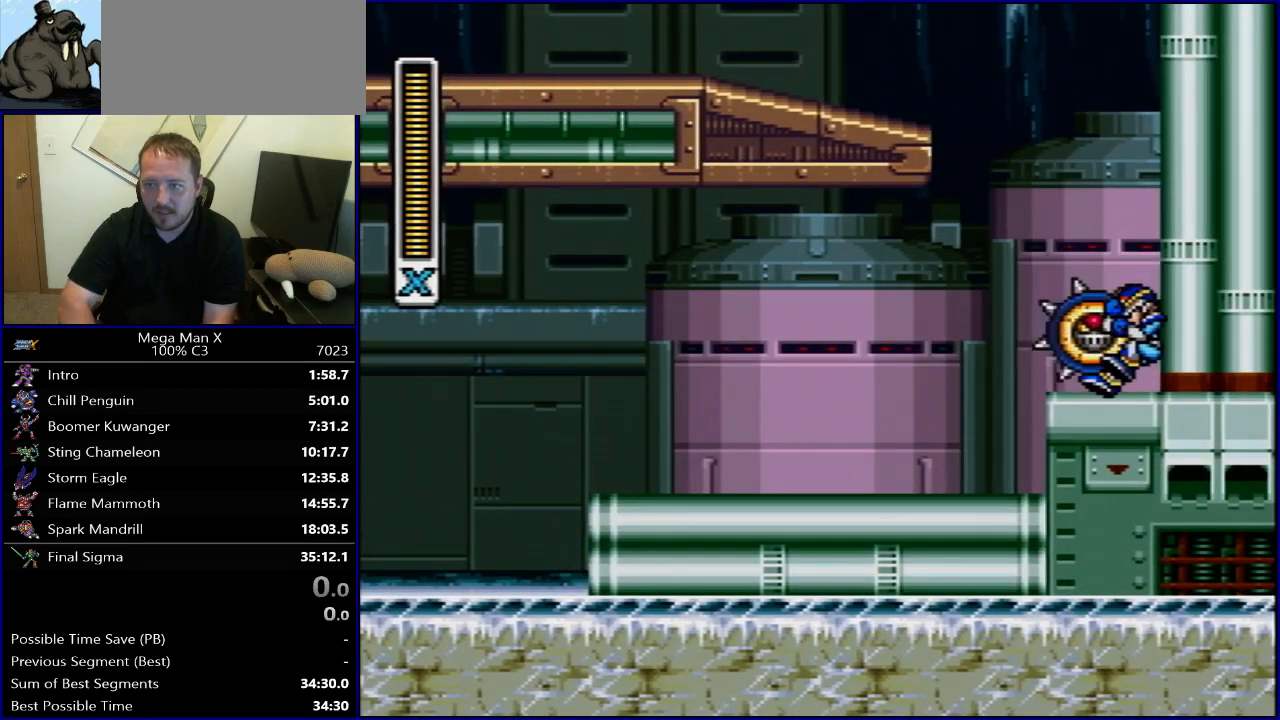
{"buttons": [], "events": [[17, "Y", "down"], [50, "Y", "up"], [100, "Y", "down"], [133, "Y", "up"], [367, "DPAD_RIGHT", "down"], [467, "DPAD_RIGHT", "up"]]}
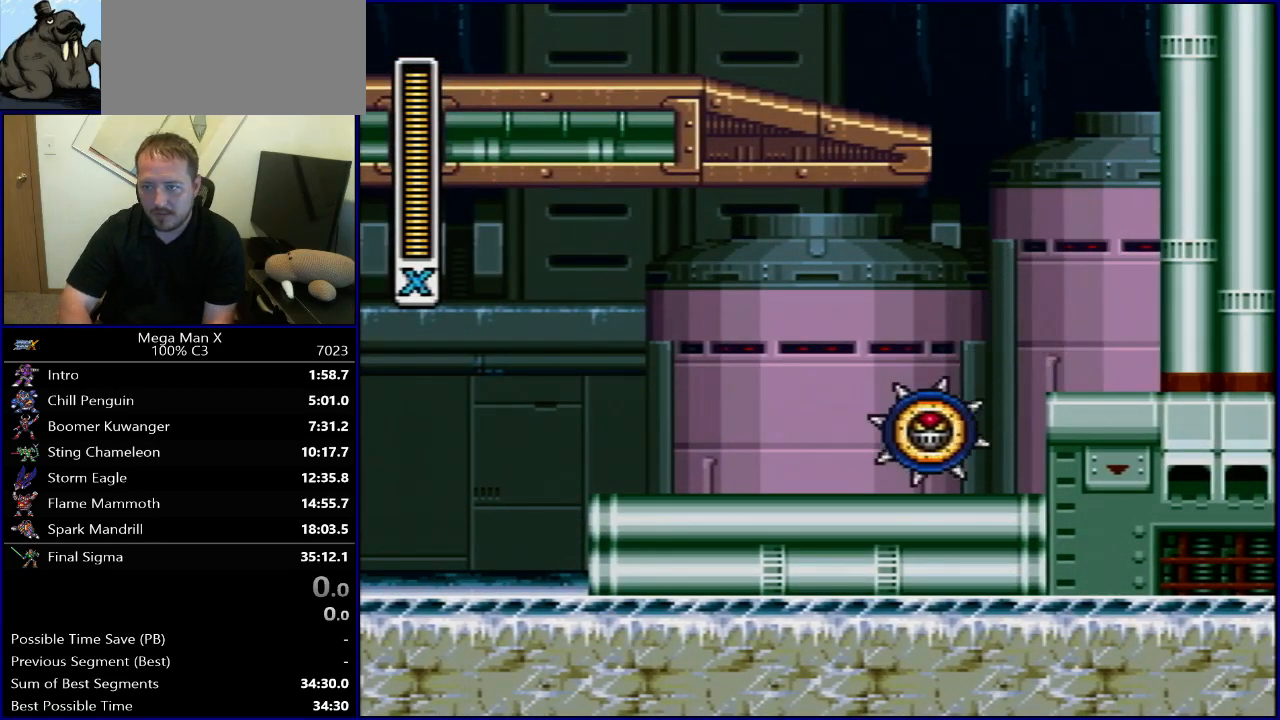
{"buttons": [], "events": [[167, "Y", "down"], [200, "Y", "up"], [333, "Y", "down"], [367, "Y", "up"], [400, "Y", "down"], [450, "Y", "up"]]}
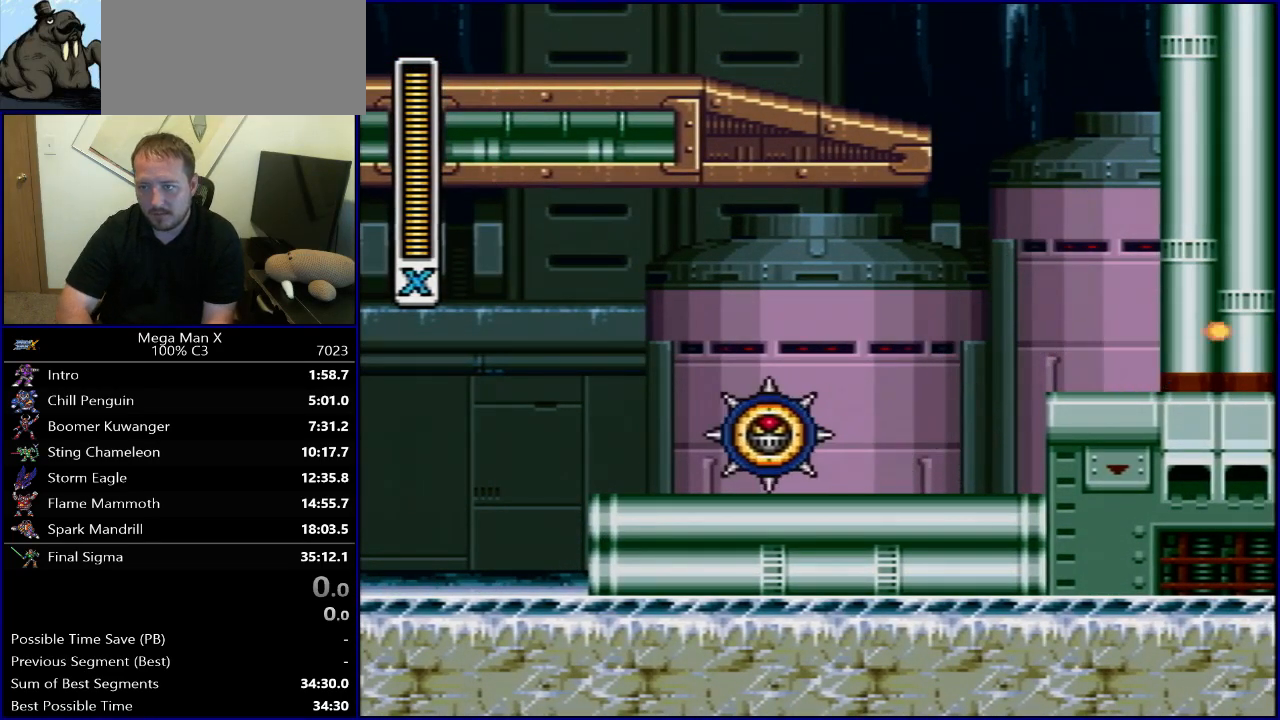
{"buttons": ["Y"], "events": [[33, "Y", "down"], [50, "Y", "up"], [100, "Y", "down"], [117, "Y", "up"], [167, "Y", "down"], [233, "Y", "up"], [267, "Y", "down"], [283, "Y", "up"], [317, "Y", "down"], [350, "Y", "up"], [383, "Y", "down"], [417, "Y", "up"], [483, "Y", "down"]]}
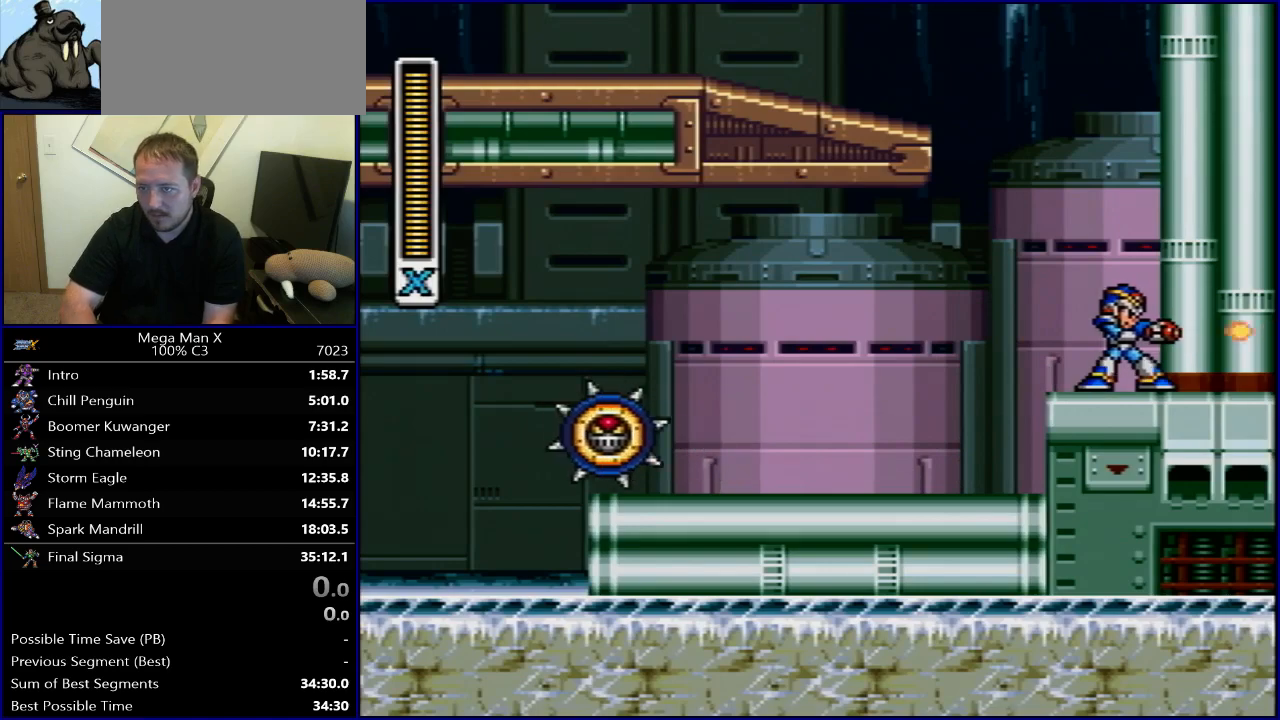
{"buttons": [], "events": [[17, "Y", "up"], [167, "Y", "down"], [200, "Y", "up"], [383, "Y", "down"], [417, "Y", "up"]]}
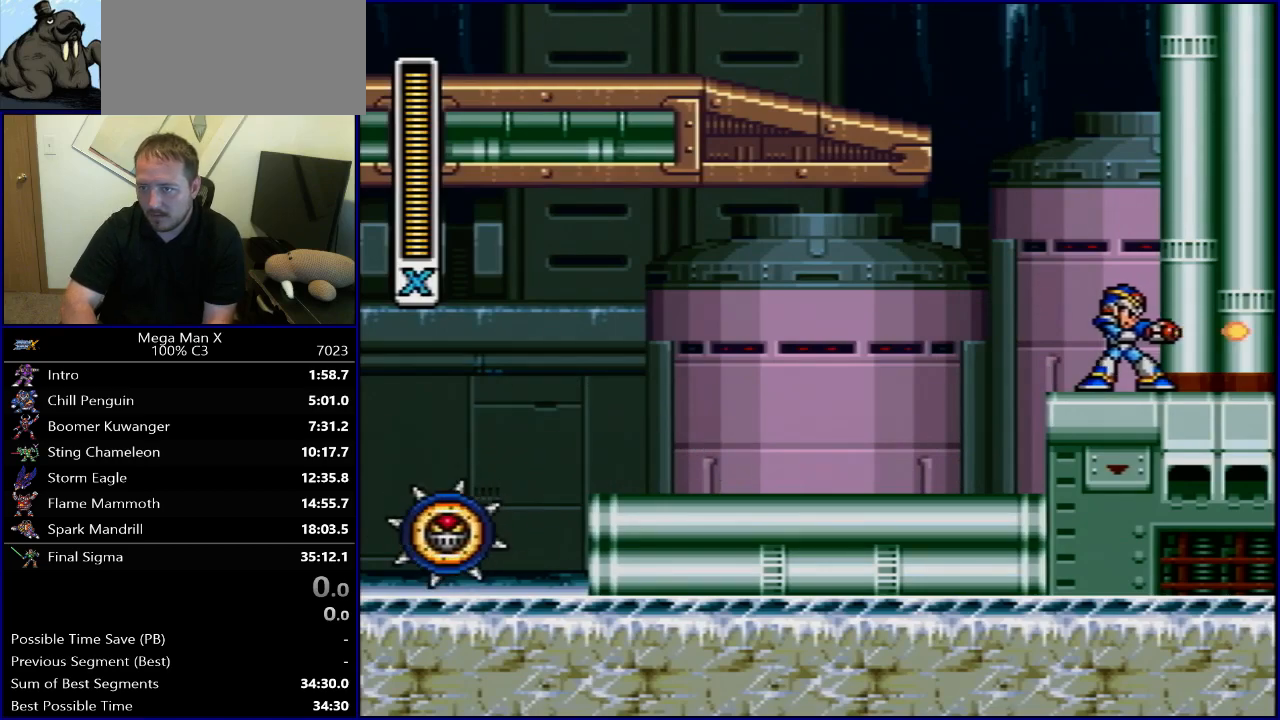
{"buttons": ["Y"], "events": [[100, "Y", "down"], [117, "Y", "up"], [150, "Y", "down"], [183, "Y", "up"], [267, "Y", "down"], [283, "Y", "up"], [333, "Y", "down"], [383, "Y", "up"], [400, "Y", "down"], [417, "Y", "up"], [500, "Y", "down"]]}
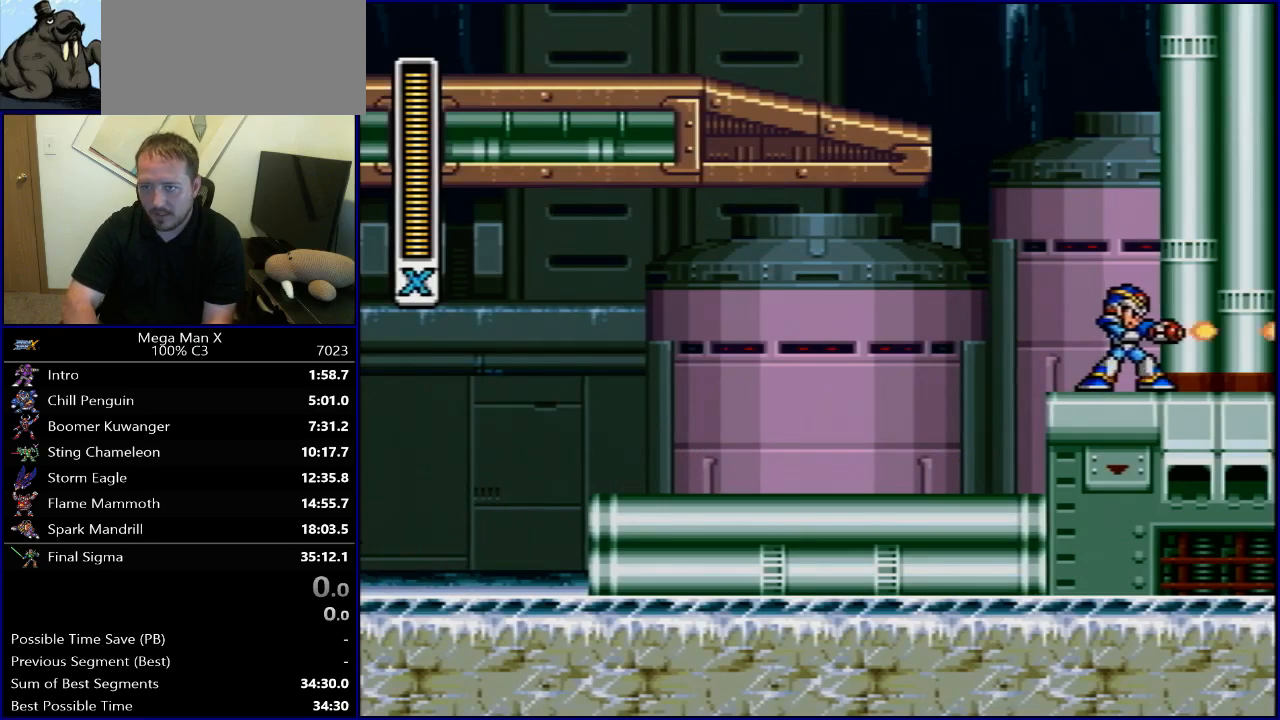
{"buttons": [], "events": [[33, "Y", "up"], [233, "Y", "down"], [367, "Y", "up"]]}
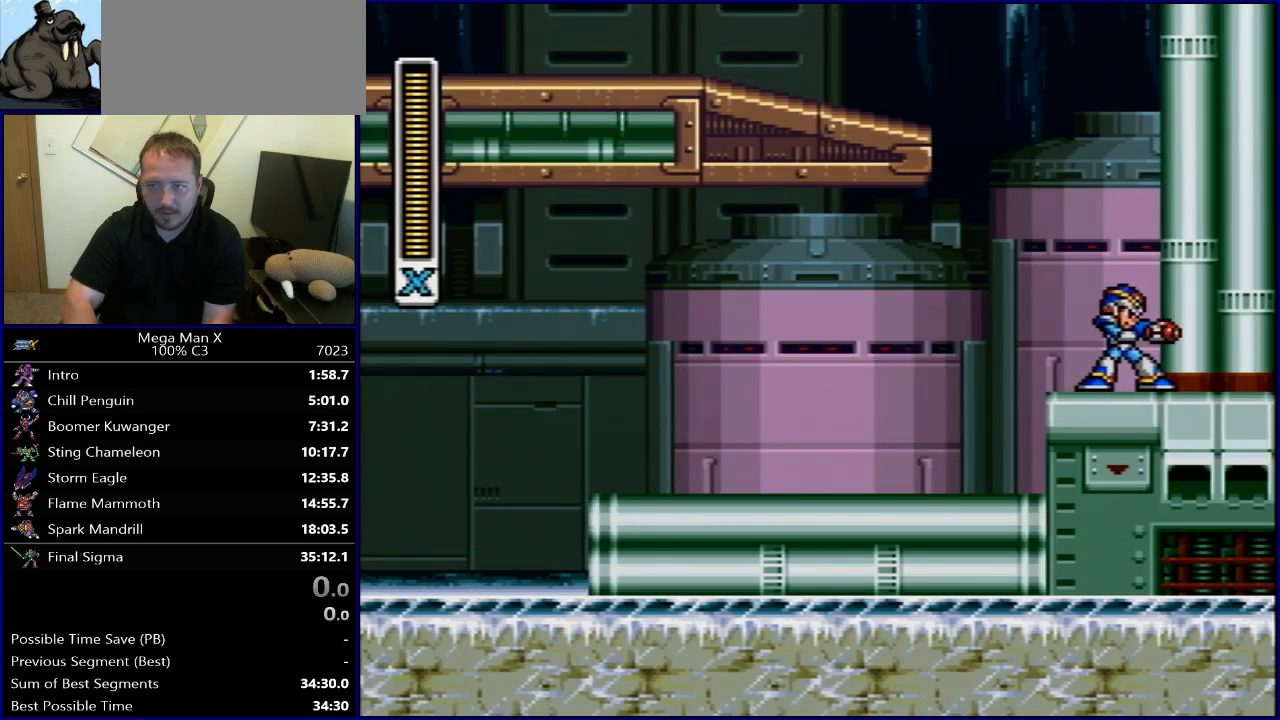
{"buttons": [], "events": []}
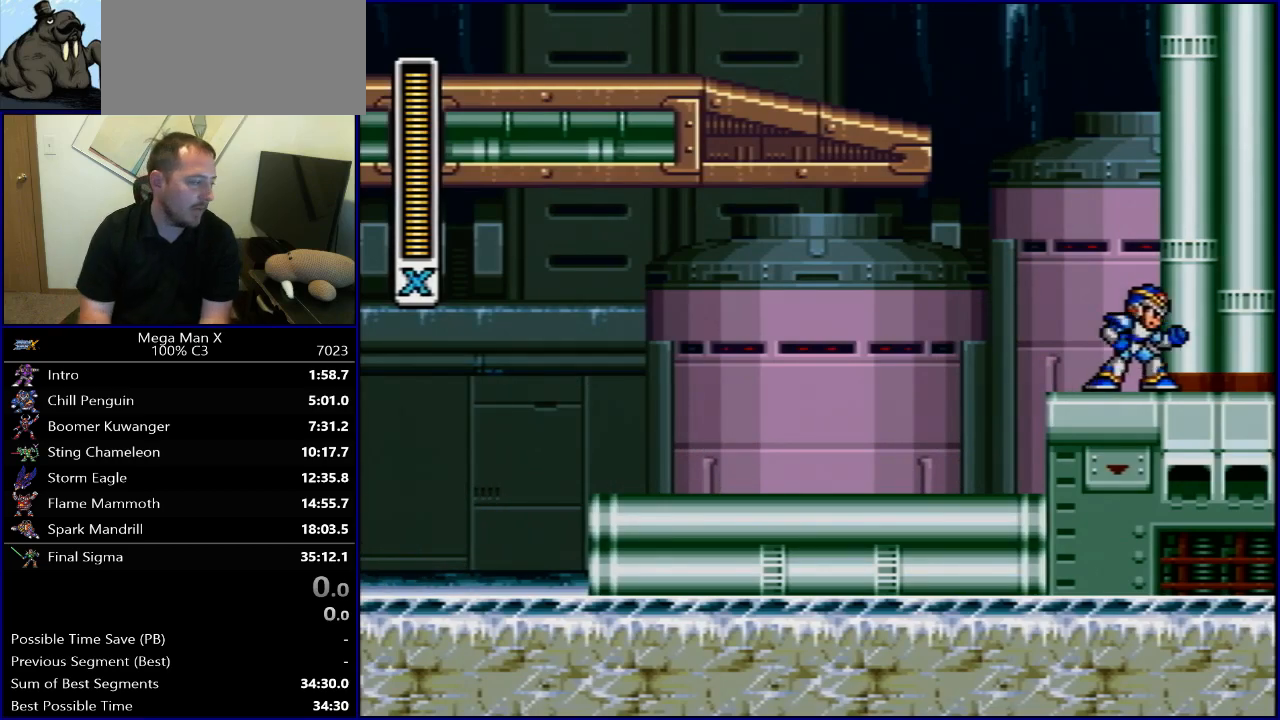
{"buttons": [], "events": []}
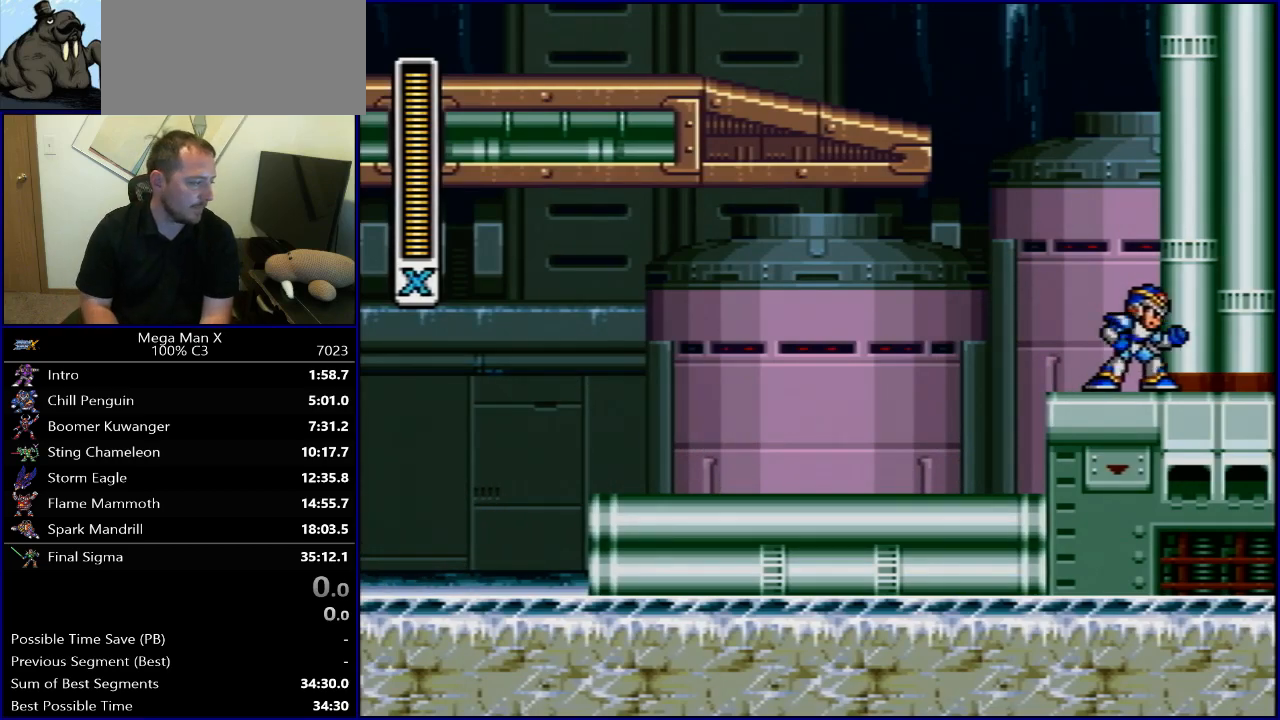
{"buttons": ["L1"], "events": [[483, "L1", "down"]]}
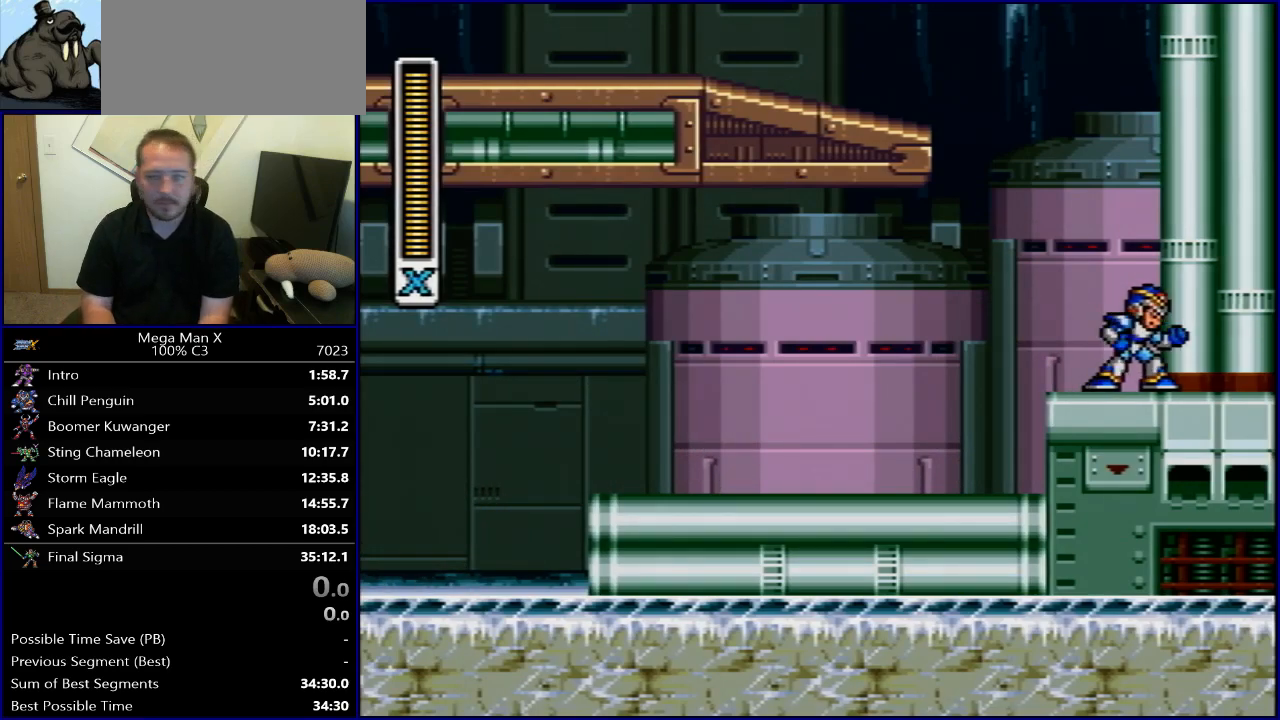
{"buttons": [], "events": [[117, "L1", "up"], [417, "L1", "down"], [500, "L1", "up"]]}
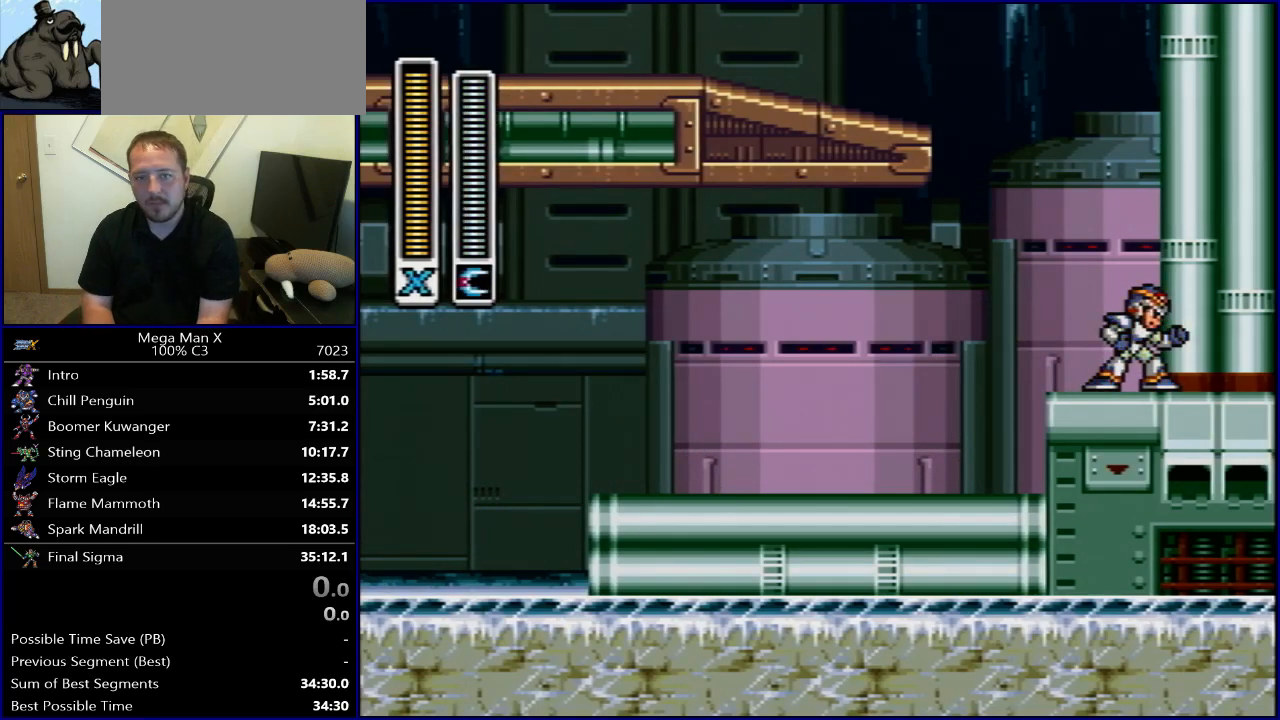
{"buttons": [], "events": []}
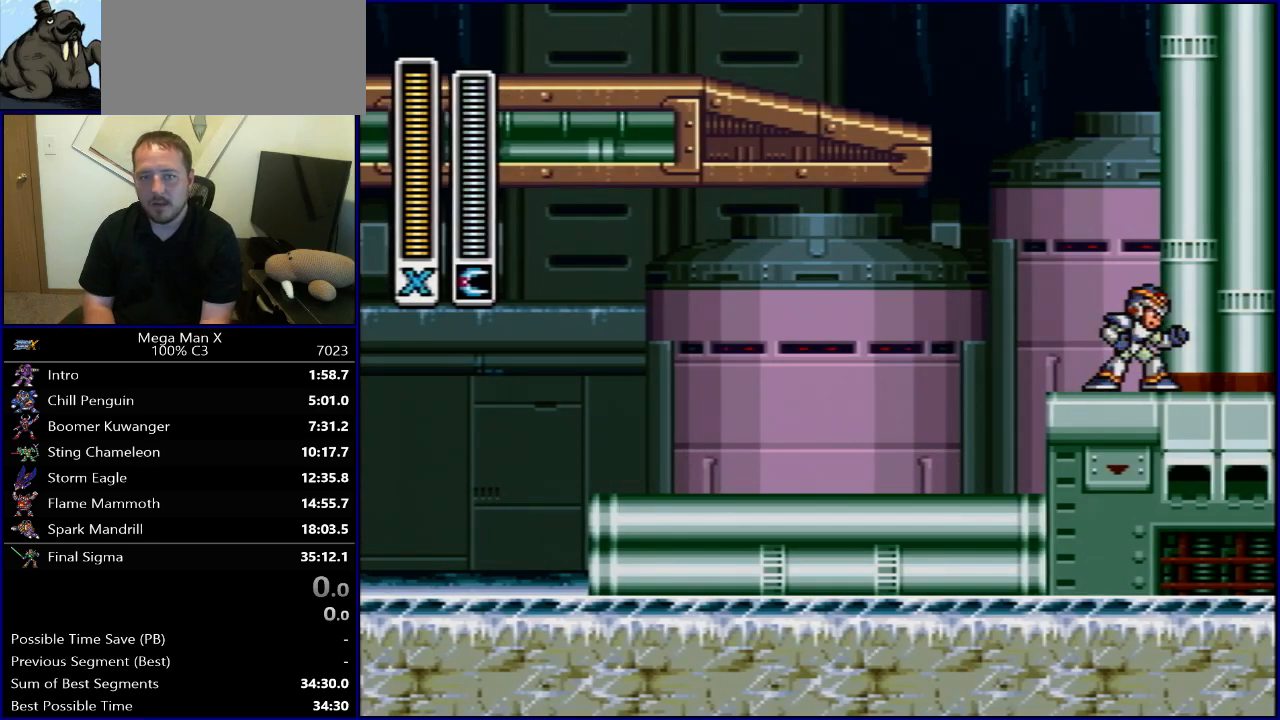
{"buttons": [], "events": [[350, "L1", "down"], [467, "L1", "up"]]}
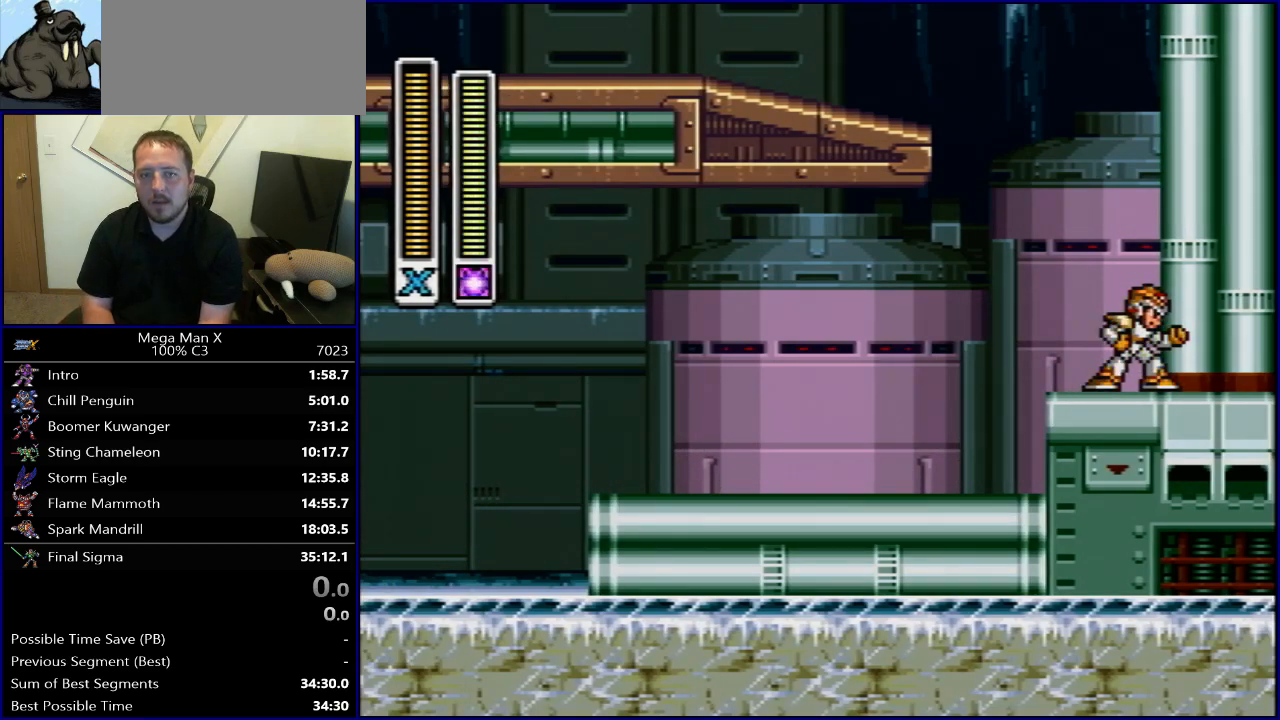
{"buttons": [], "events": []}
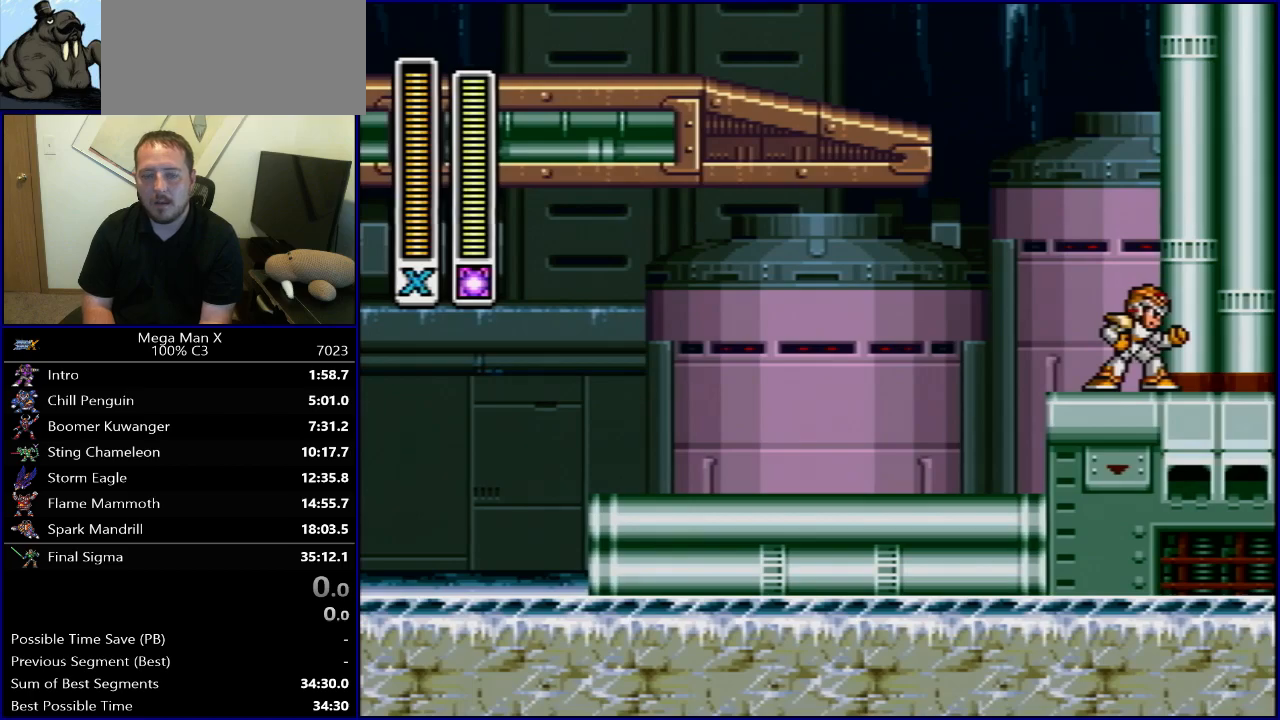
{"buttons": [], "events": []}
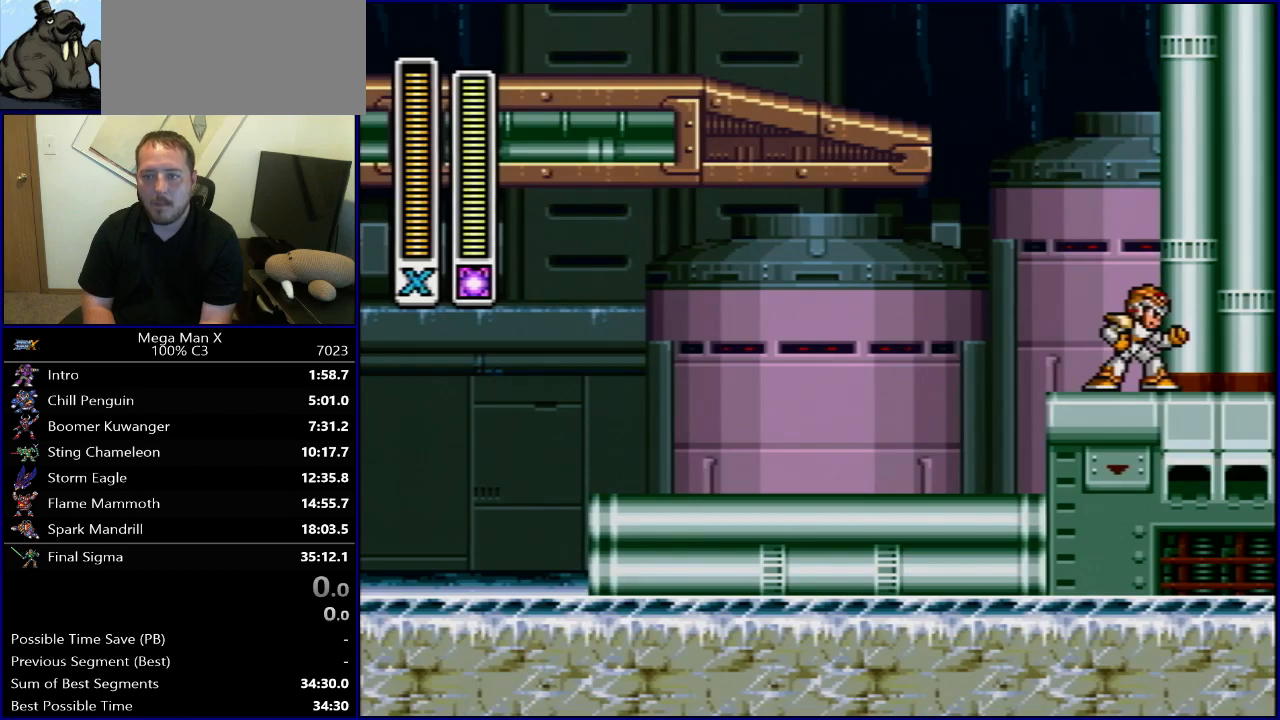
{"buttons": [], "events": []}
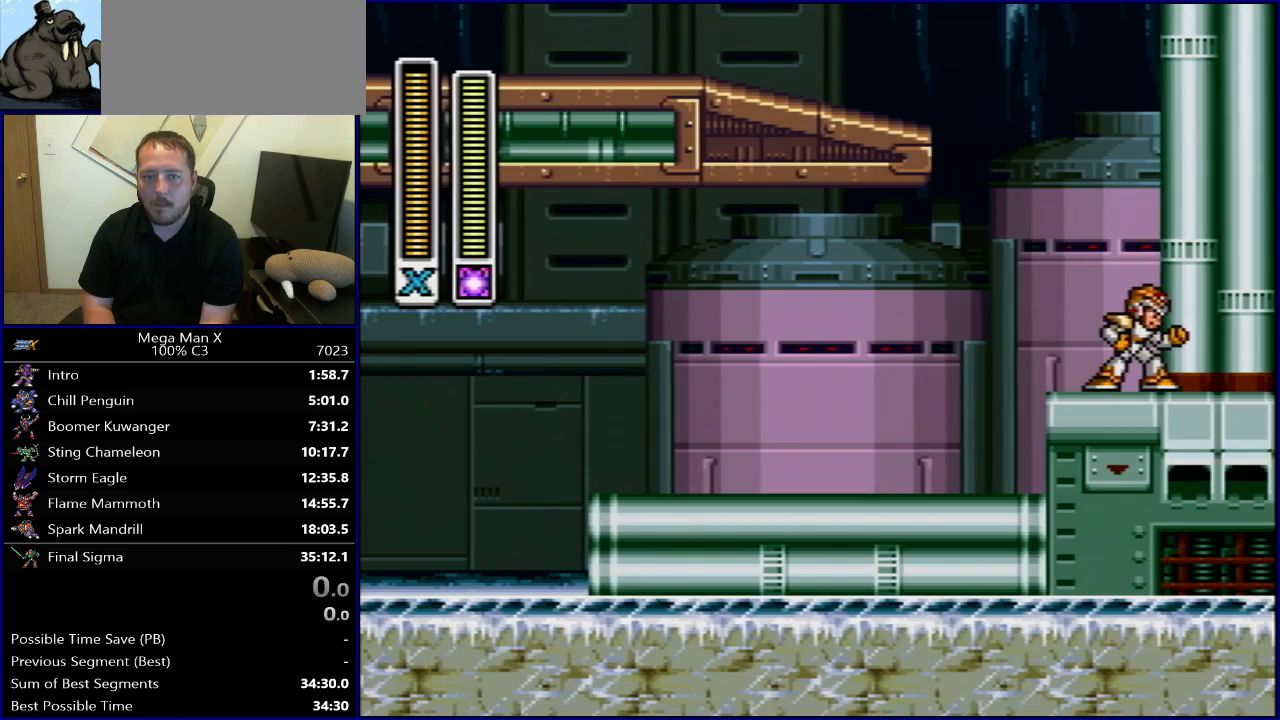
{"buttons": ["L1", "SELECT"], "events": [[367, "SELECT", "down"], [467, "L1", "down"]]}